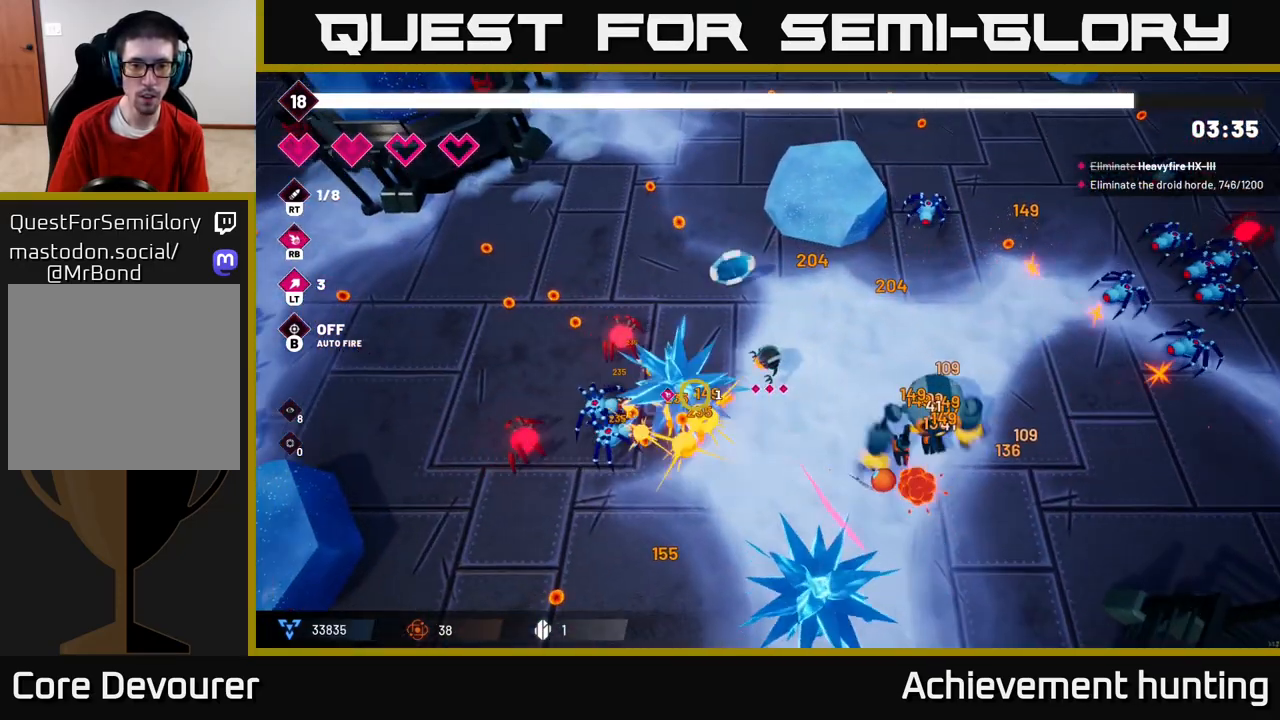
Gameplay with a controller (Xbox layout); each line is a JSON object with the inputs held at the frame after it. "events" lists button and stick changes between this image and that frame as [ms after this image, input, new state], when the widget could be followed in between.
{"buttons": ["R2"], "left_stick": "up-left", "right_stick": "down-left", "events": [[367, "left_stick", "up-left"]]}
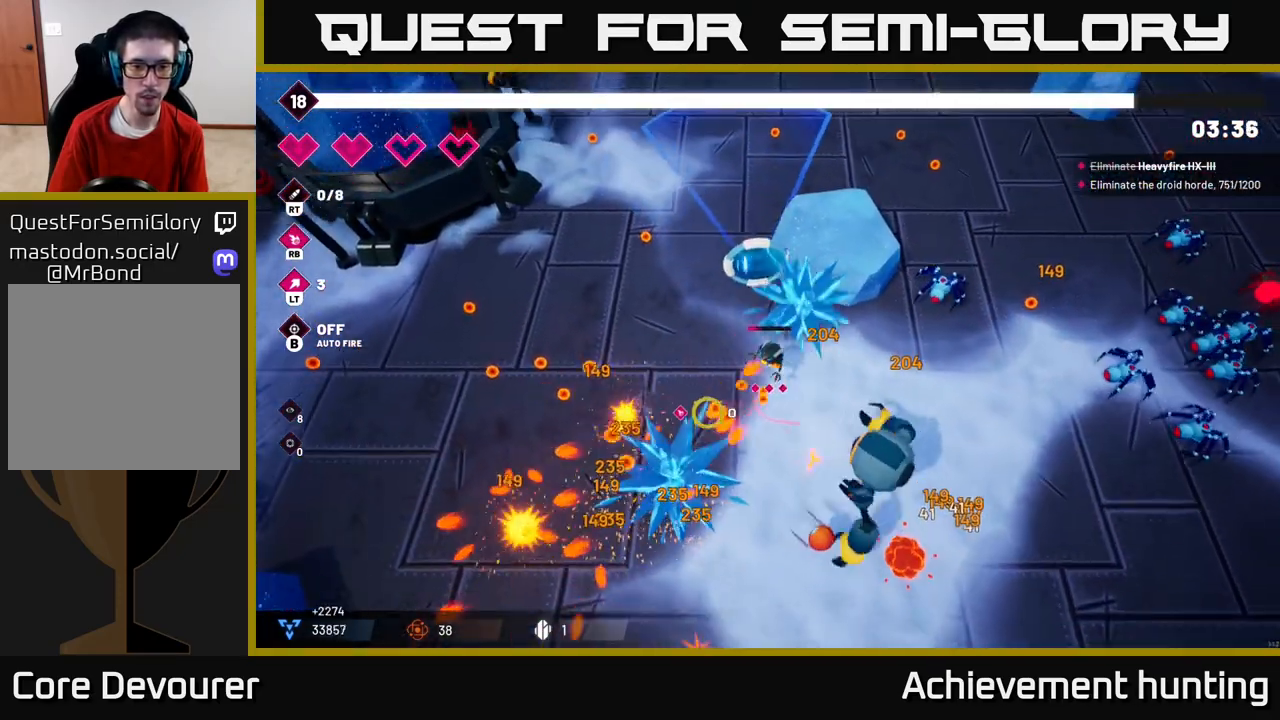
{"buttons": [], "left_stick": "down-left", "right_stick": "down-right", "events": [[133, "R2", "up"], [200, "right_stick", "down"], [217, "left_stick", "left"], [317, "right_stick", "down-right"], [467, "left_stick", "down-left"]]}
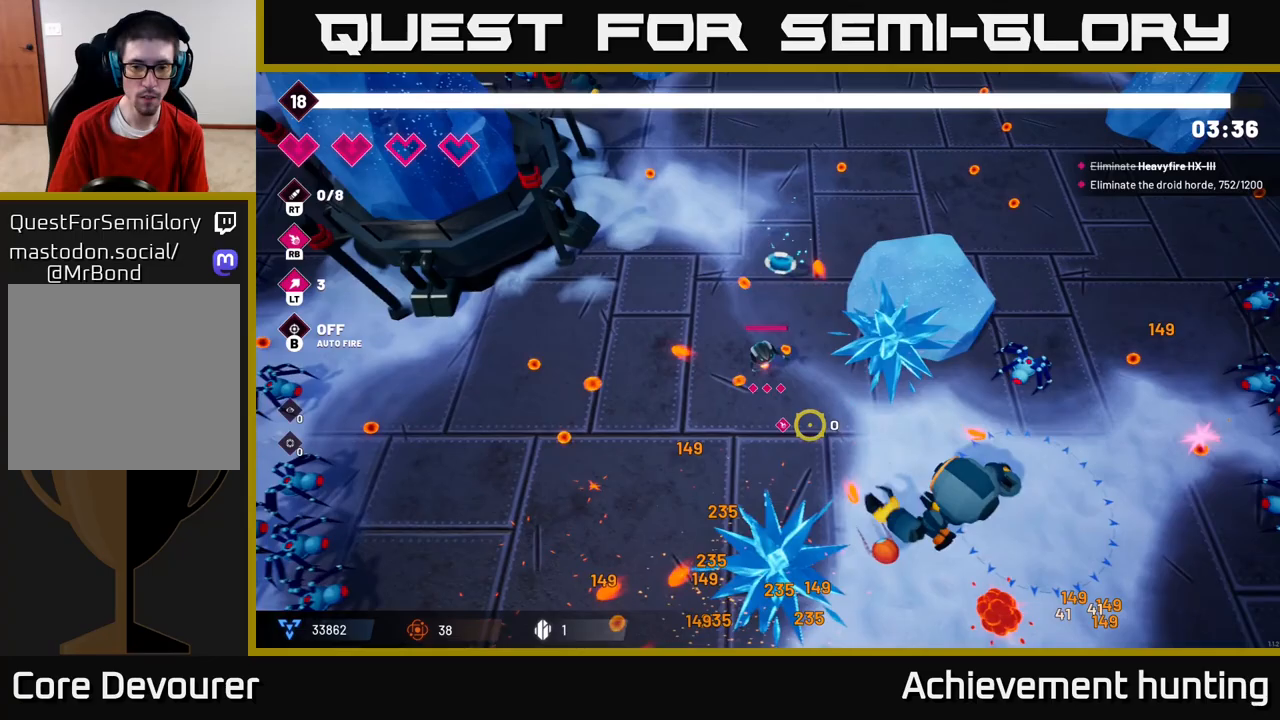
{"buttons": [], "left_stick": "down", "right_stick": "down-right", "events": [[467, "left_stick", "down"]]}
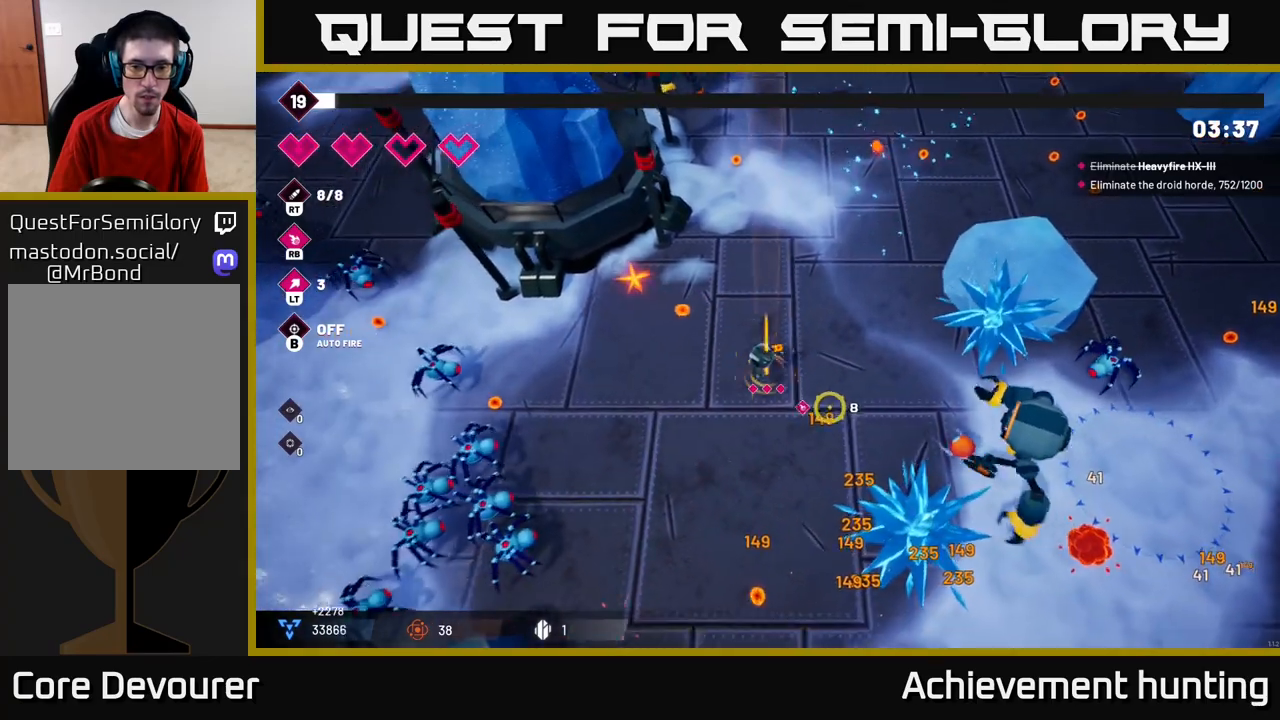
{"buttons": [], "left_stick": "down", "right_stick": "left", "events": [[133, "right_stick", "down"], [250, "right_stick", "down-left"], [500, "right_stick", "left"]]}
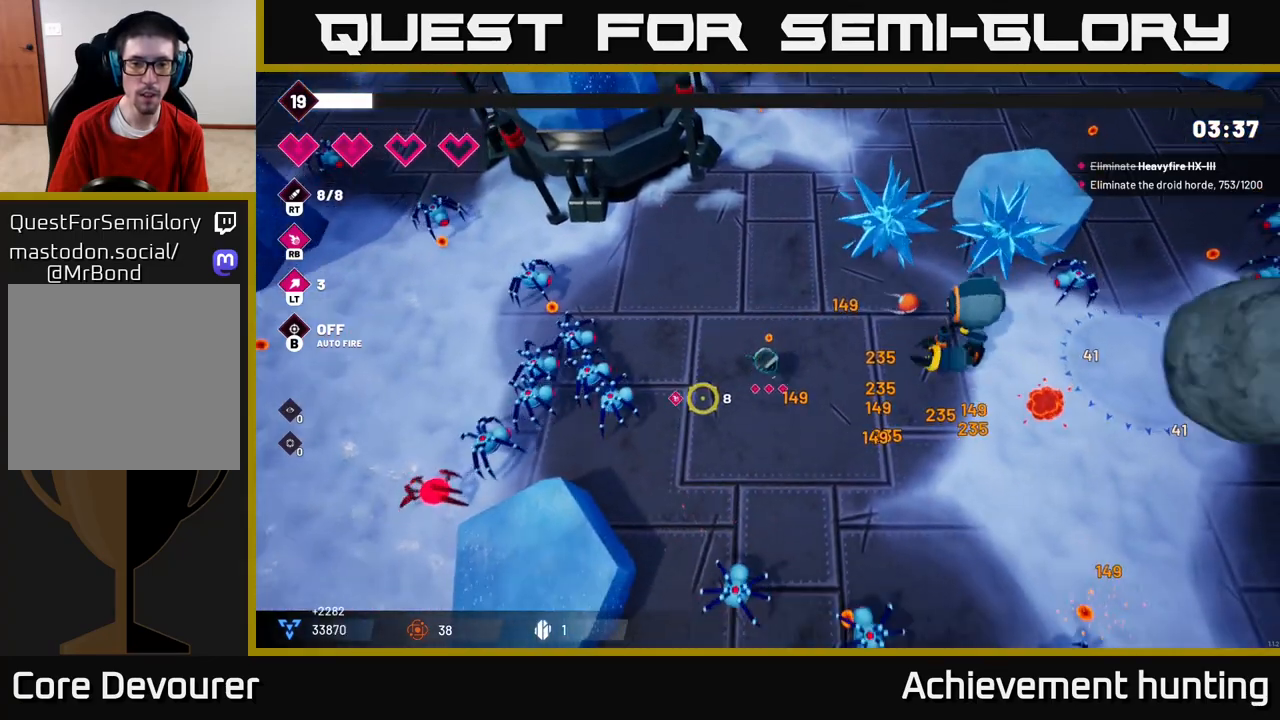
{"buttons": [], "left_stick": "center", "right_stick": "left", "events": [[117, "R2", "down"], [117, "left_stick", "down-left"], [283, "left_stick", "center"], [367, "R2", "up"]]}
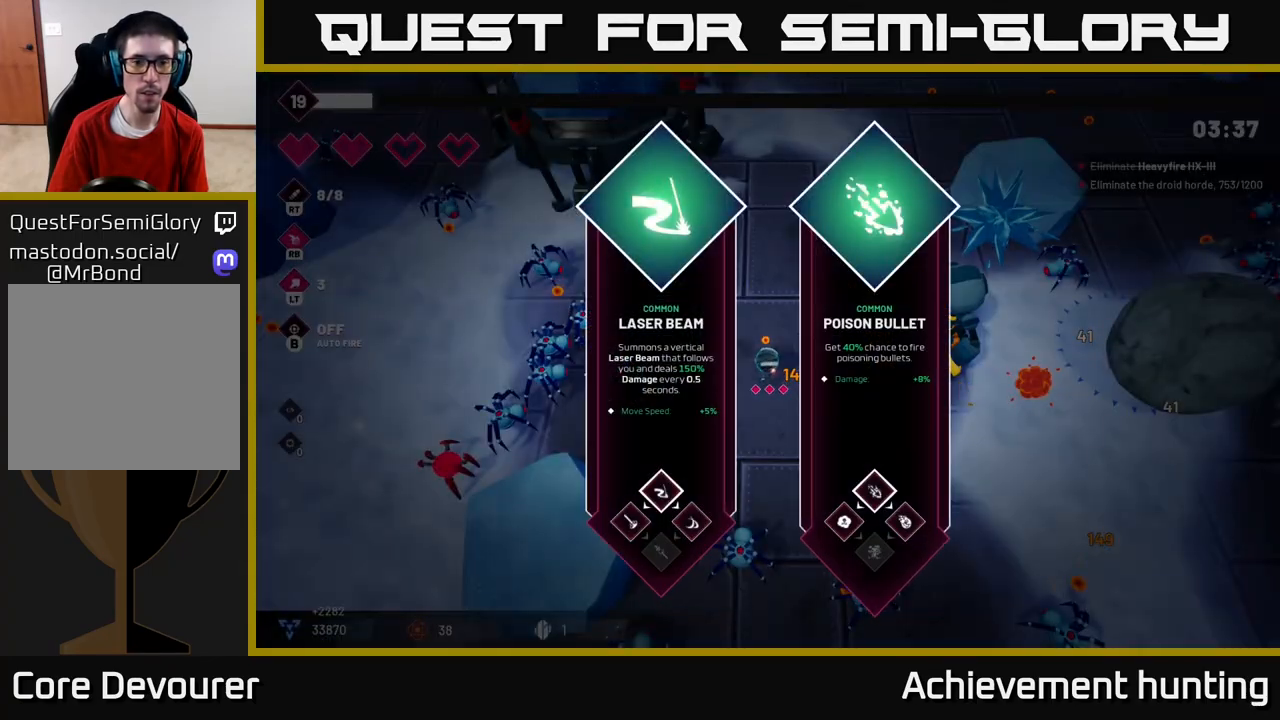
{"buttons": [], "left_stick": "center", "right_stick": "center", "events": [[50, "right_stick", "center"]]}
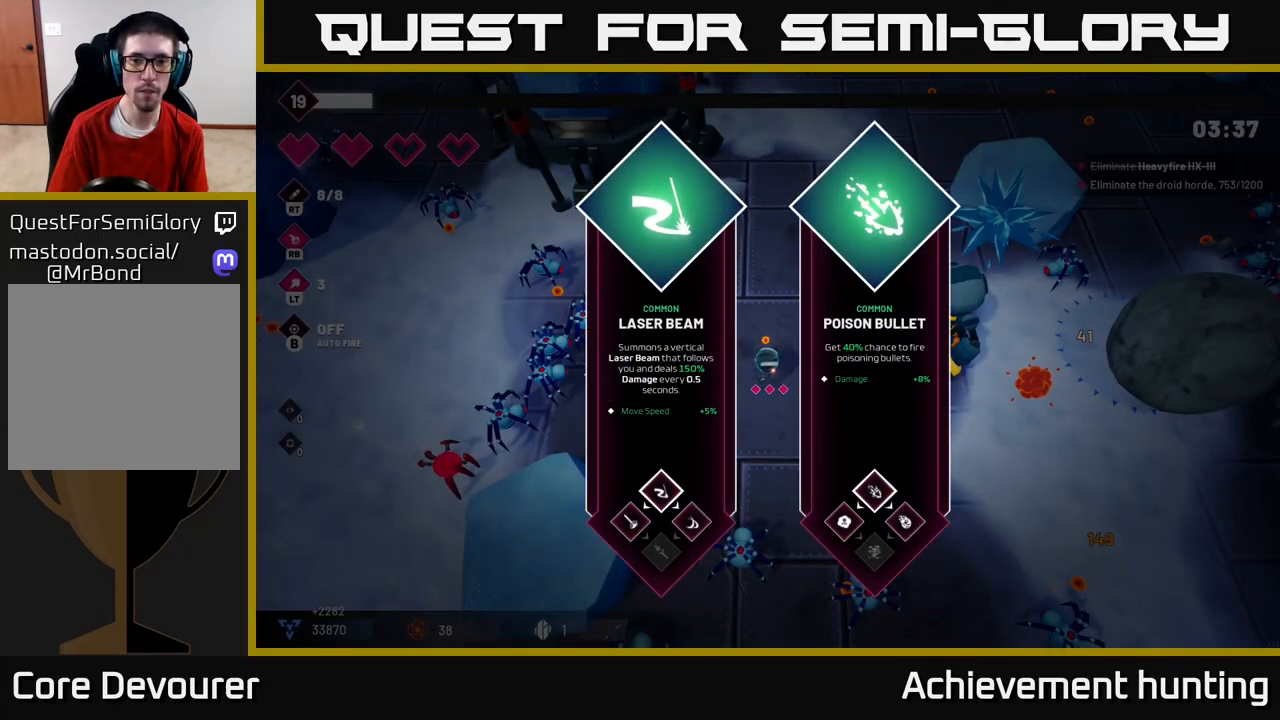
{"buttons": ["R2"], "left_stick": "up-left", "right_stick": "left", "events": [[117, "left_stick", "right"], [300, "A", "down"], [333, "left_stick", "up-left"], [367, "A", "up"], [500, "R2", "down"], [500, "right_stick", "left"]]}
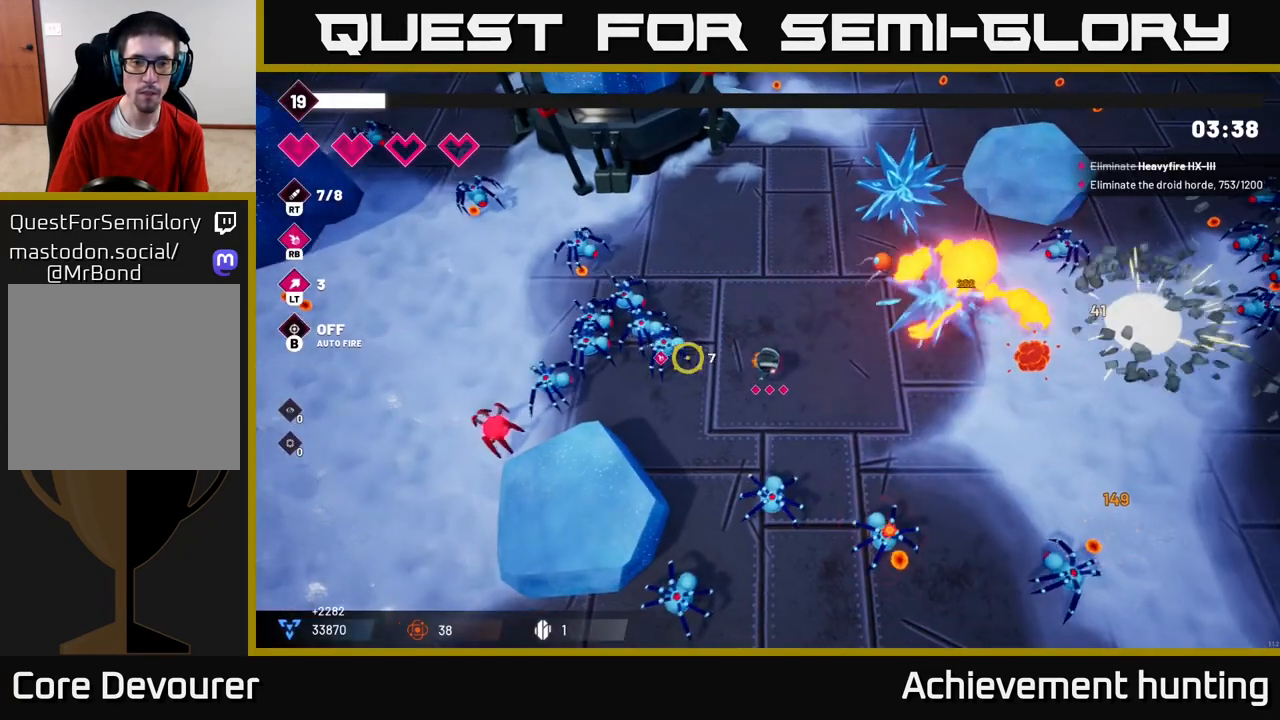
{"buttons": ["R2"], "left_stick": "up", "right_stick": "left", "events": [[150, "left_stick", "up"], [267, "left_stick", "up-right"], [467, "left_stick", "up"]]}
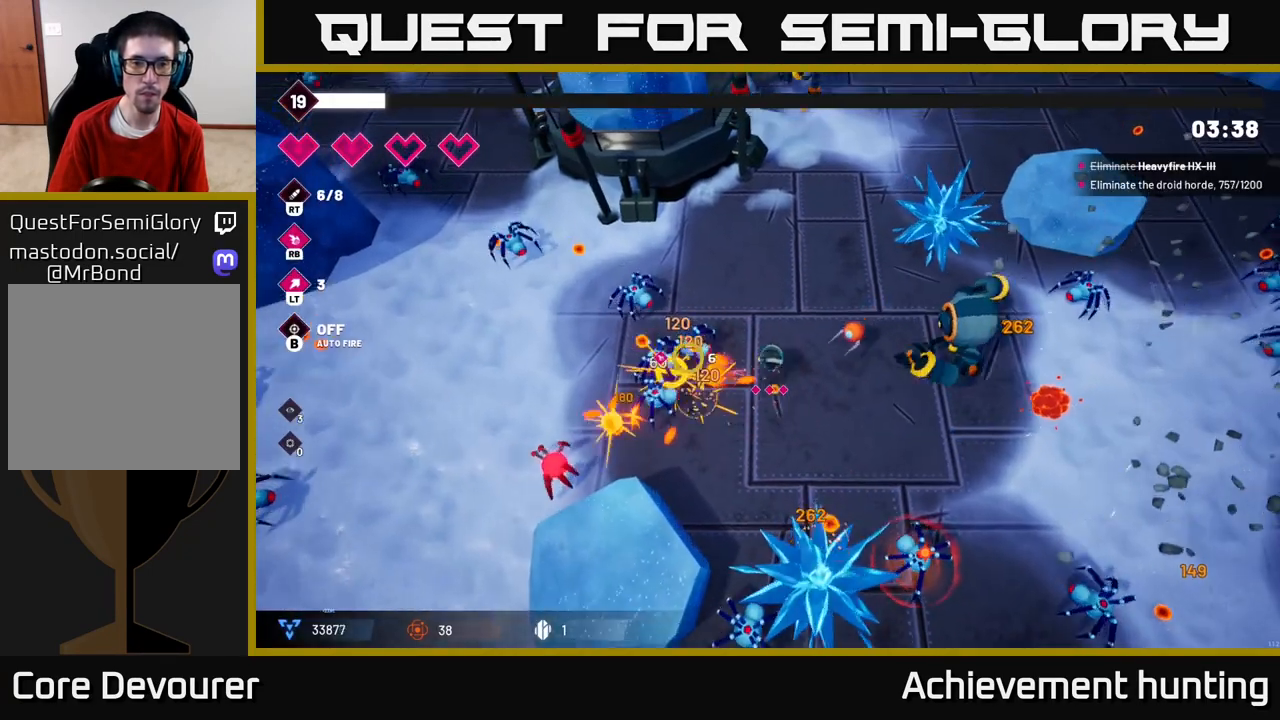
{"buttons": [], "left_stick": "up", "right_stick": "left", "events": [[500, "R2", "up"]]}
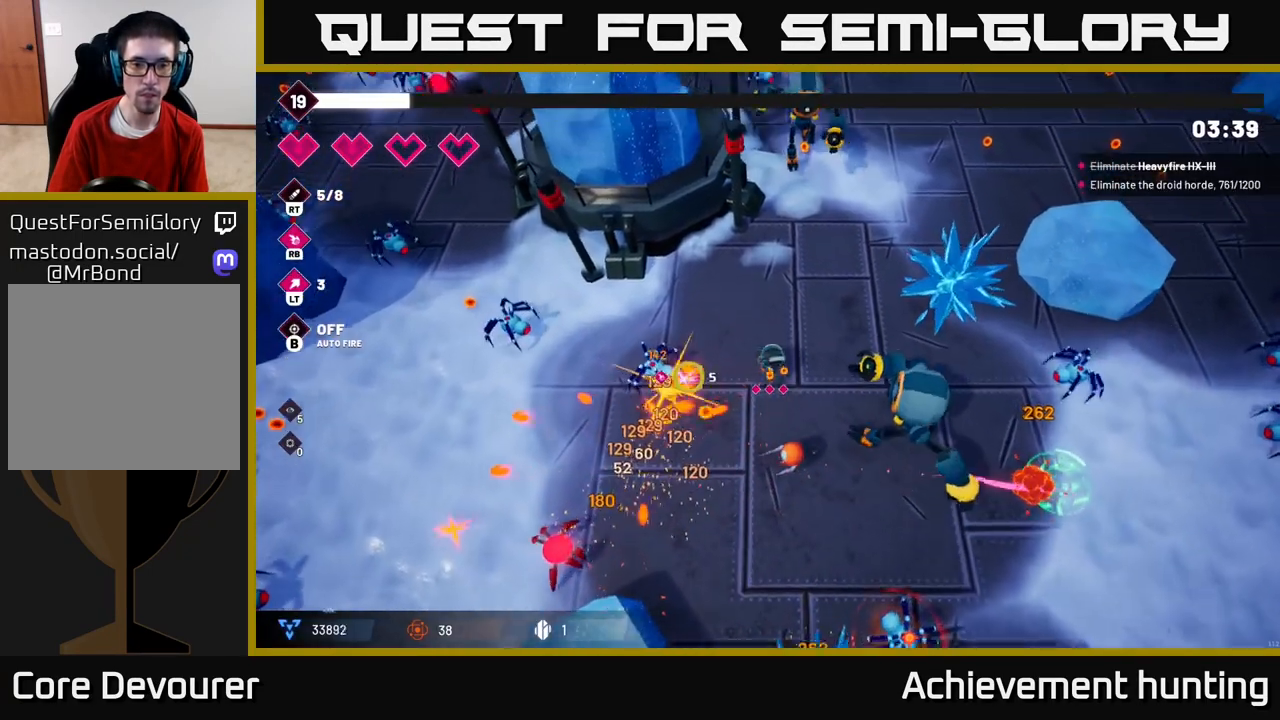
{"buttons": ["R2"], "left_stick": "down-left", "right_stick": "down-right", "events": [[33, "left_stick", "up-right"], [117, "right_stick", "down"], [217, "right_stick", "down-right"], [333, "R2", "down"], [350, "left_stick", "down"], [450, "left_stick", "down-left"]]}
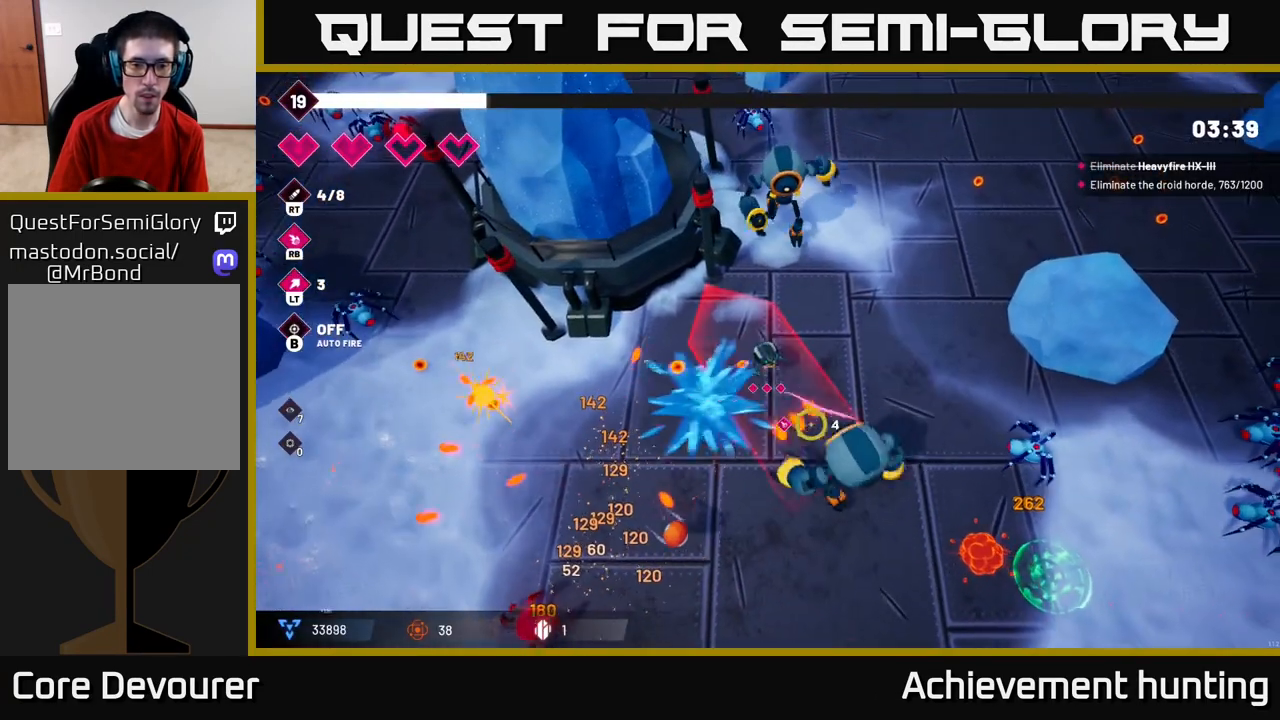
{"buttons": ["R2"], "left_stick": "down", "right_stick": "down-right", "events": [[300, "left_stick", "down"]]}
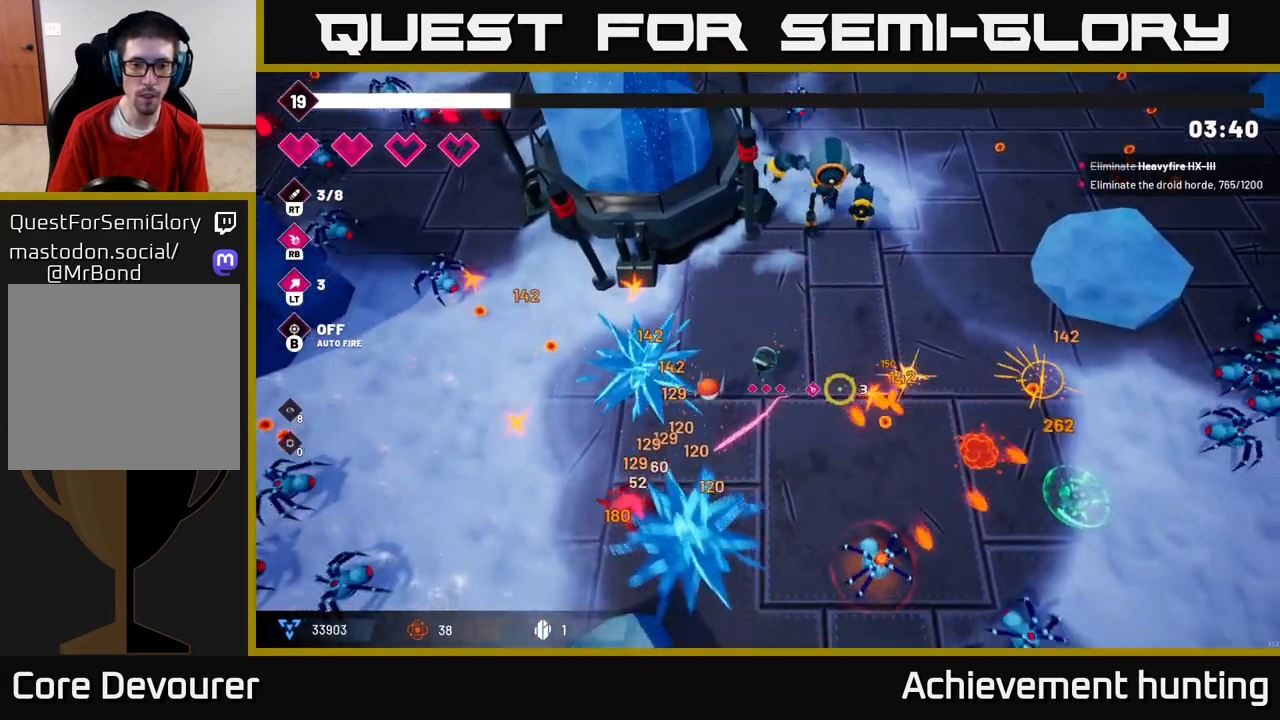
{"buttons": ["R2"], "left_stick": "left", "right_stick": "right", "events": [[17, "right_stick", "right"], [33, "left_stick", "down-right"], [50, "L2", "down"], [200, "L2", "up"], [267, "R2", "up"], [333, "left_stick", "left"], [333, "right_stick", "down"], [383, "R2", "down"], [417, "right_stick", "right"]]}
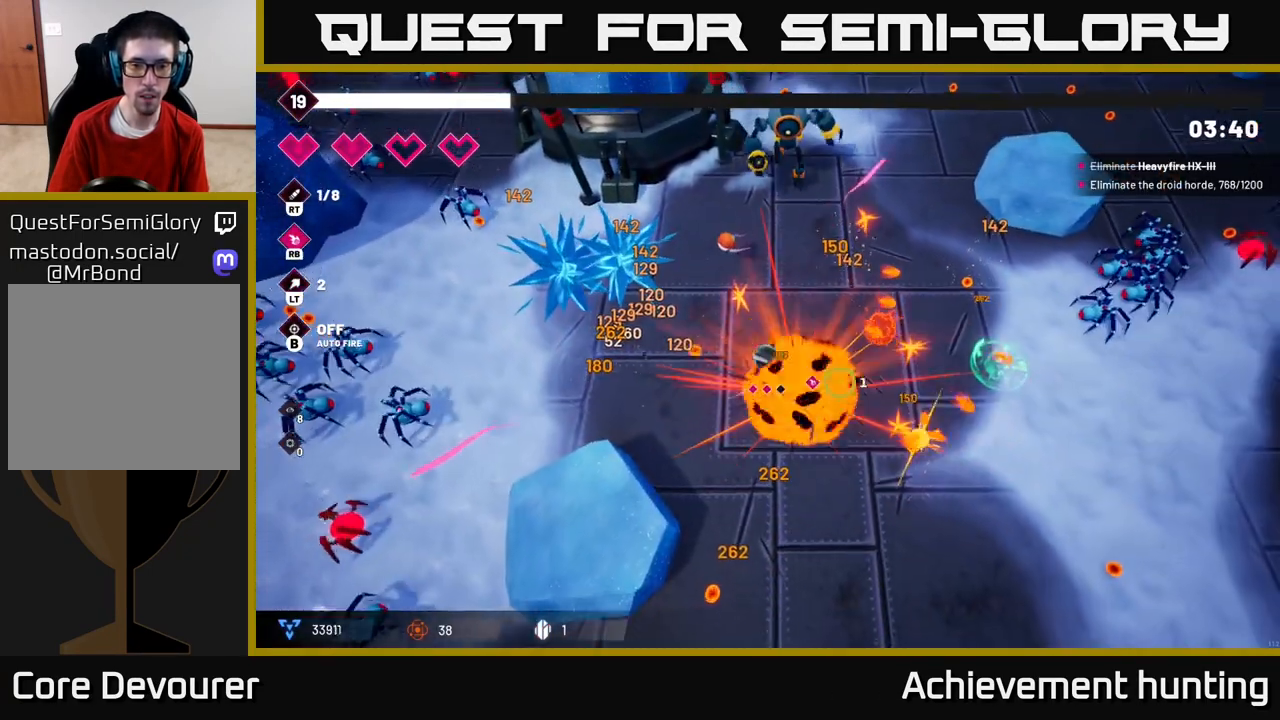
{"buttons": [], "left_stick": "right", "right_stick": "right", "events": [[17, "left_stick", "down-left"], [150, "R2", "up"], [167, "left_stick", "down"], [417, "left_stick", "right"]]}
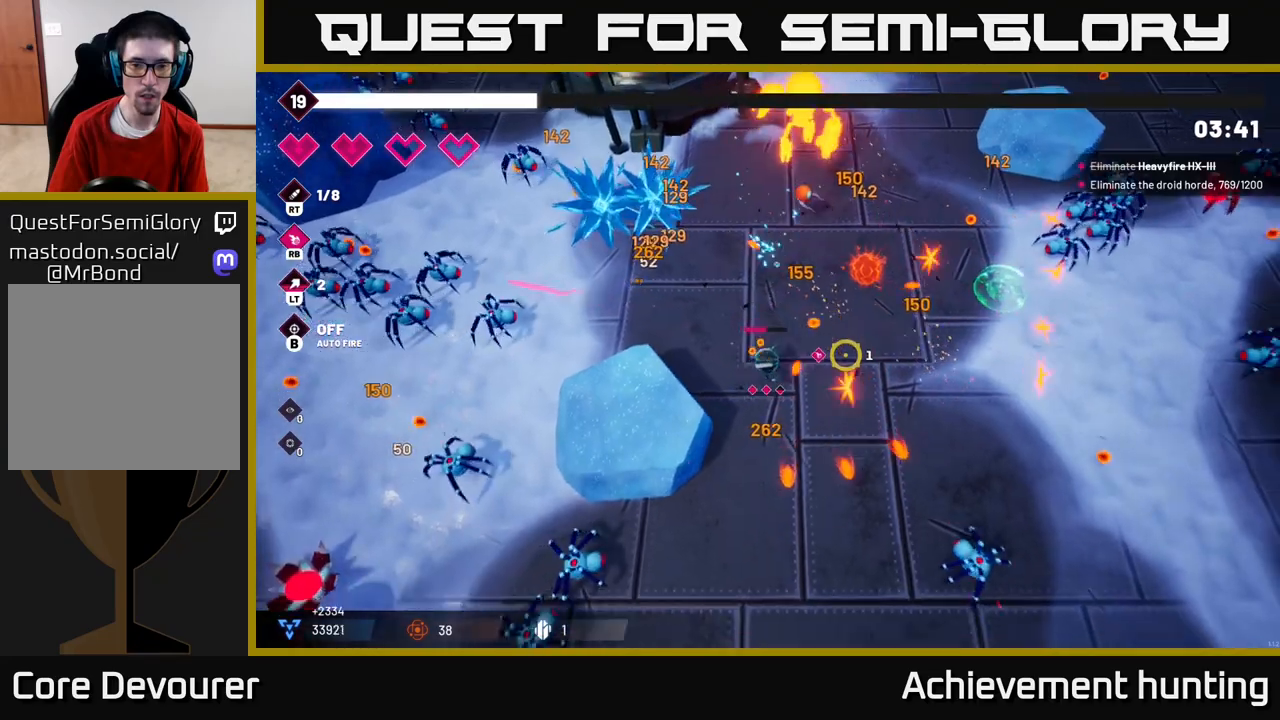
{"buttons": [], "left_stick": "up-right", "right_stick": "up-right", "events": [[183, "right_stick", "up-right"], [250, "left_stick", "up-right"]]}
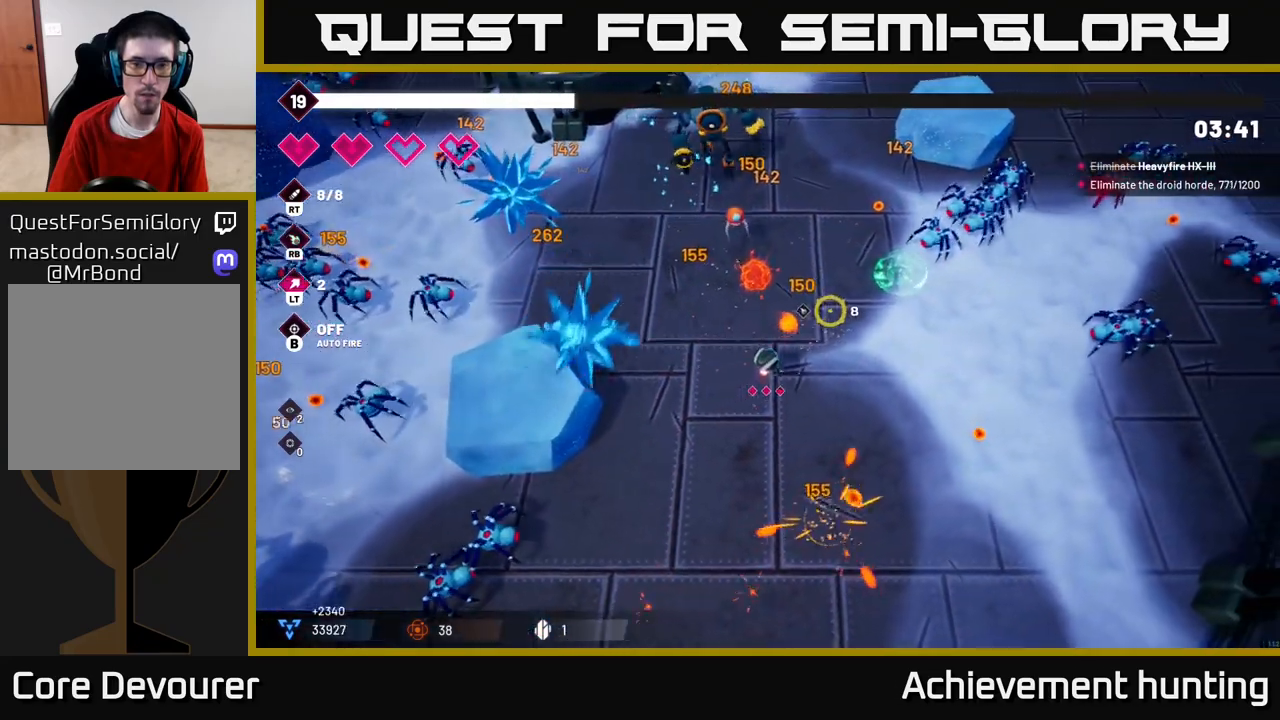
{"buttons": [], "left_stick": "up-right", "right_stick": "up-right", "events": []}
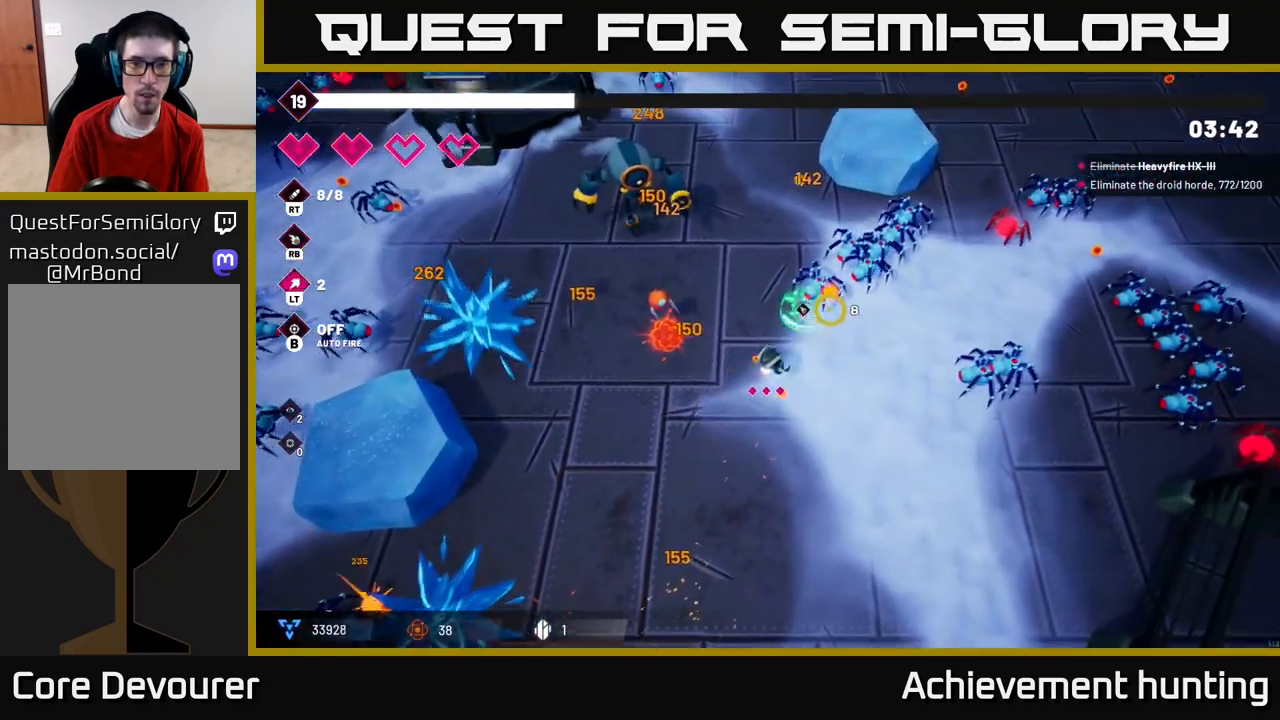
{"buttons": ["R2"], "left_stick": "down-right", "right_stick": "up-right", "events": [[33, "left_stick", "up"], [317, "left_stick", "right"], [367, "left_stick", "down"], [383, "R2", "down"], [500, "left_stick", "down-right"]]}
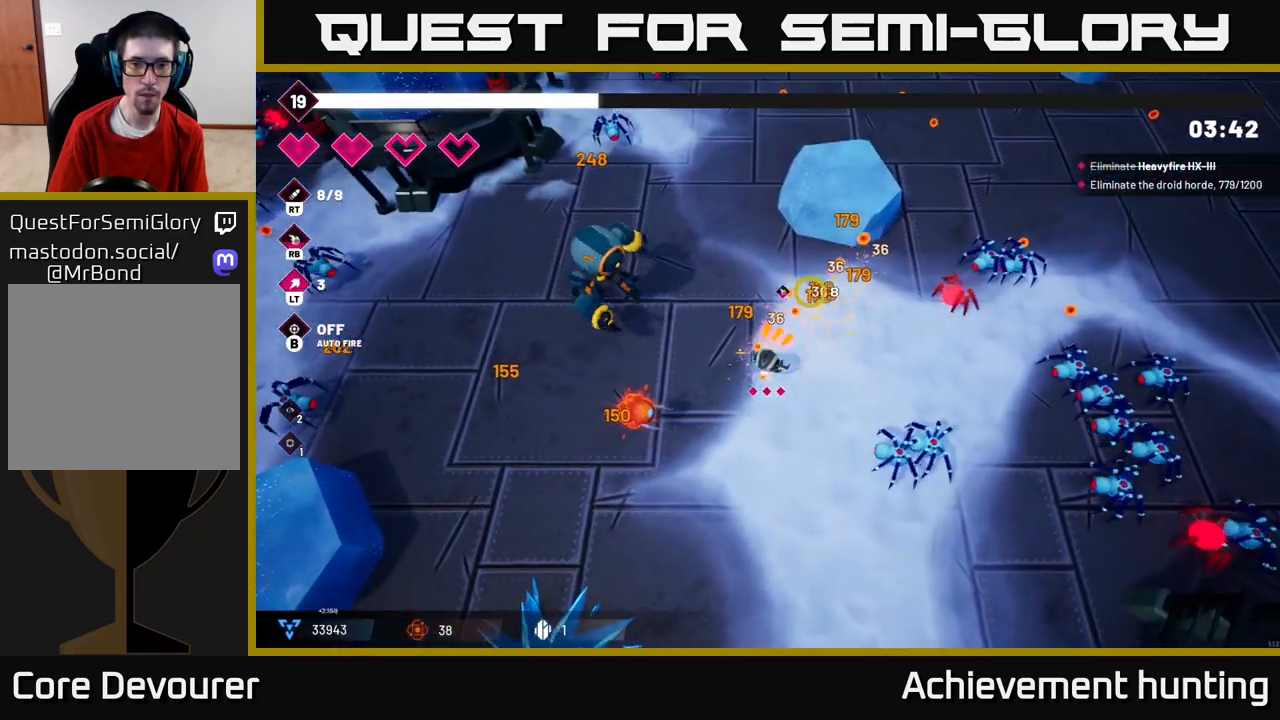
{"buttons": [], "left_stick": "up", "right_stick": "down-right", "events": [[67, "R2", "up"], [183, "right_stick", "down-right"], [233, "R2", "down"], [233, "left_stick", "up-right"], [350, "left_stick", "up"], [450, "R2", "up"]]}
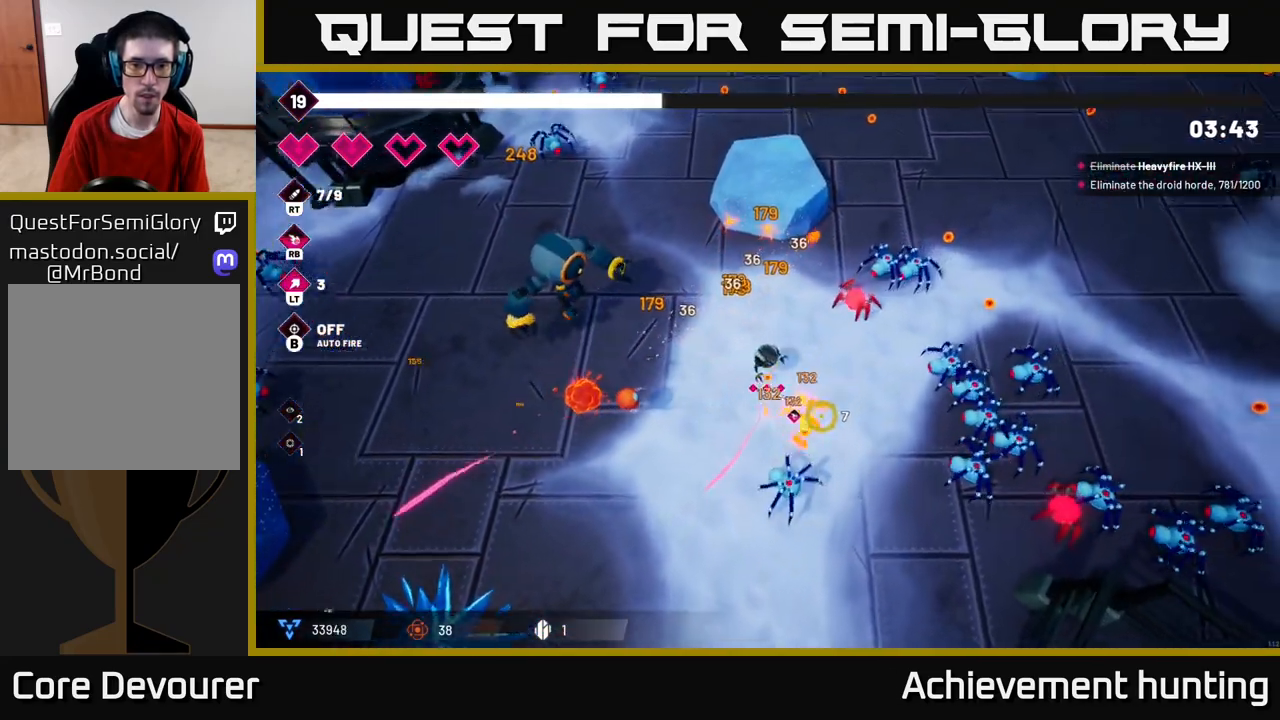
{"buttons": ["R2"], "left_stick": "down", "right_stick": "right", "events": [[50, "right_stick", "right"], [117, "left_stick", "down-right"], [167, "R2", "down"], [217, "left_stick", "down"], [367, "R2", "up"], [483, "R2", "down"]]}
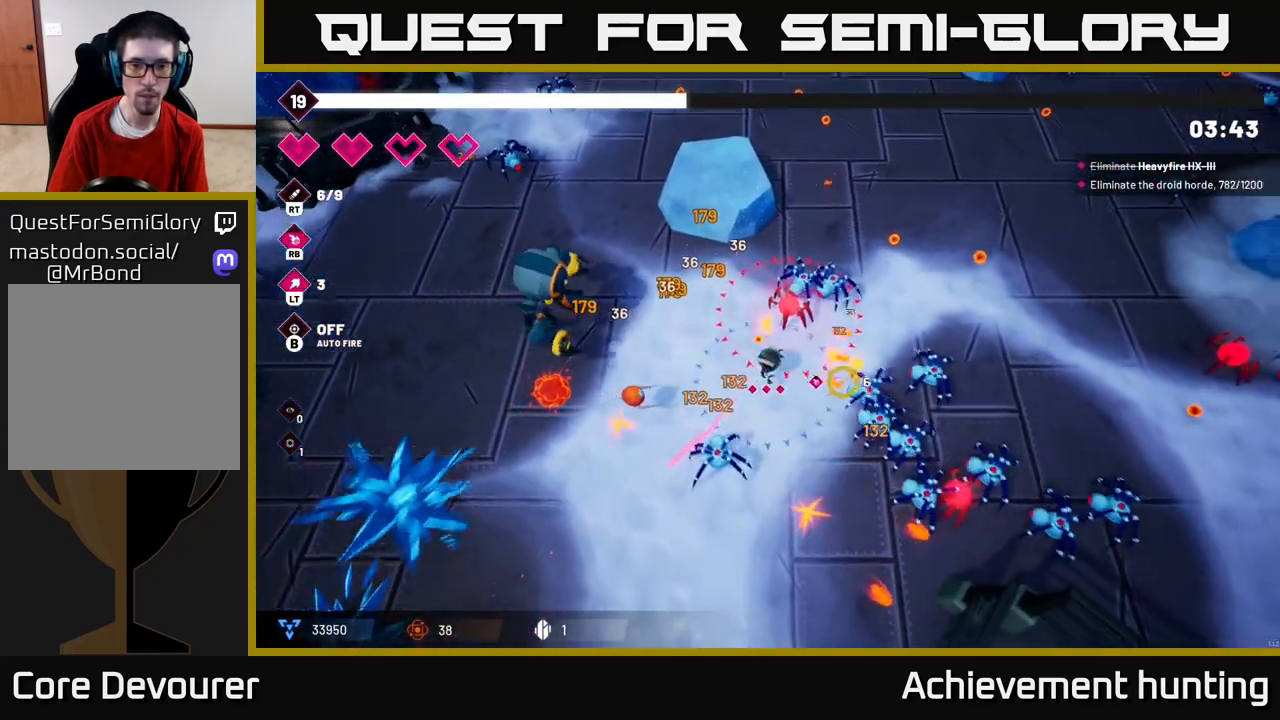
{"buttons": ["R2"], "left_stick": "up-right", "right_stick": "down-right", "events": [[50, "left_stick", "down-right"], [217, "R2", "up"], [317, "left_stick", "center"], [400, "R2", "down"], [400, "left_stick", "right"], [483, "left_stick", "up-right"], [483, "right_stick", "down-right"]]}
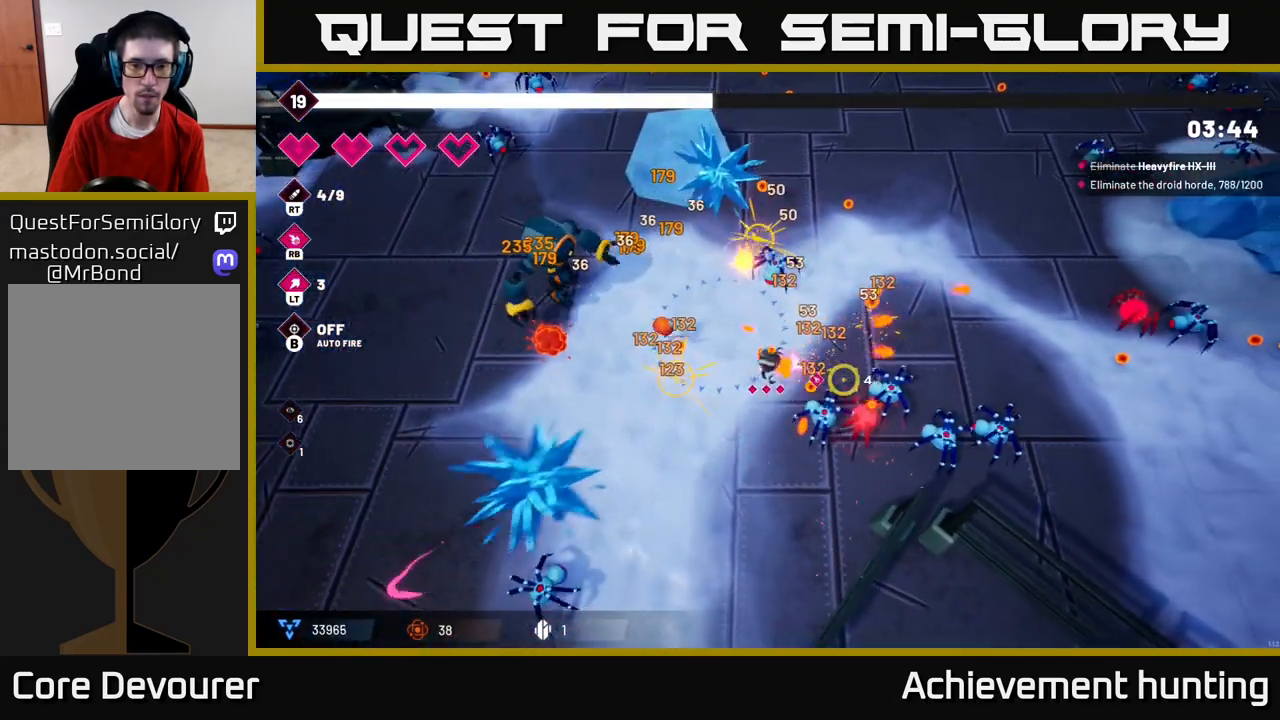
{"buttons": ["R2"], "left_stick": "down-right", "right_stick": "down-left", "events": [[133, "L2", "down"], [133, "R2", "up"], [267, "L2", "up"], [383, "R2", "down"], [383, "left_stick", "down-right"], [417, "right_stick", "down-left"]]}
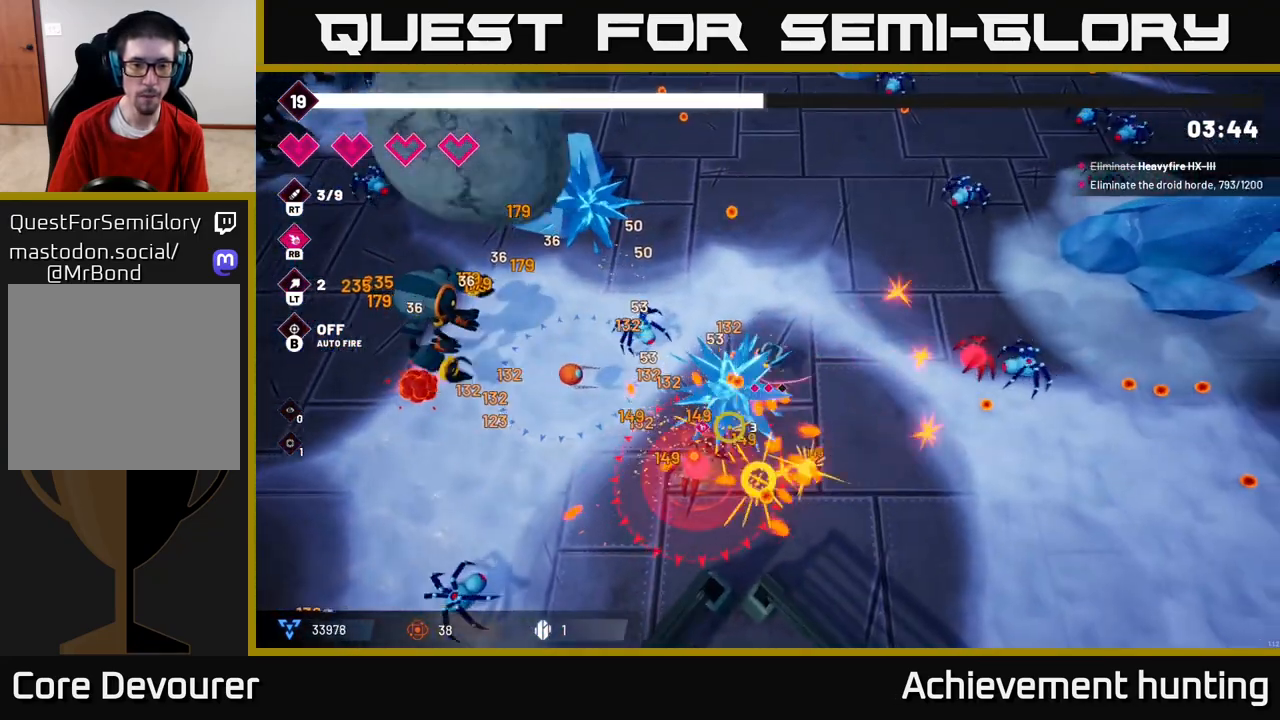
{"buttons": [], "left_stick": "down", "right_stick": "left", "events": [[117, "R2", "up"], [217, "left_stick", "right"], [250, "R2", "down"], [367, "right_stick", "left"], [433, "R2", "up"], [433, "left_stick", "down"]]}
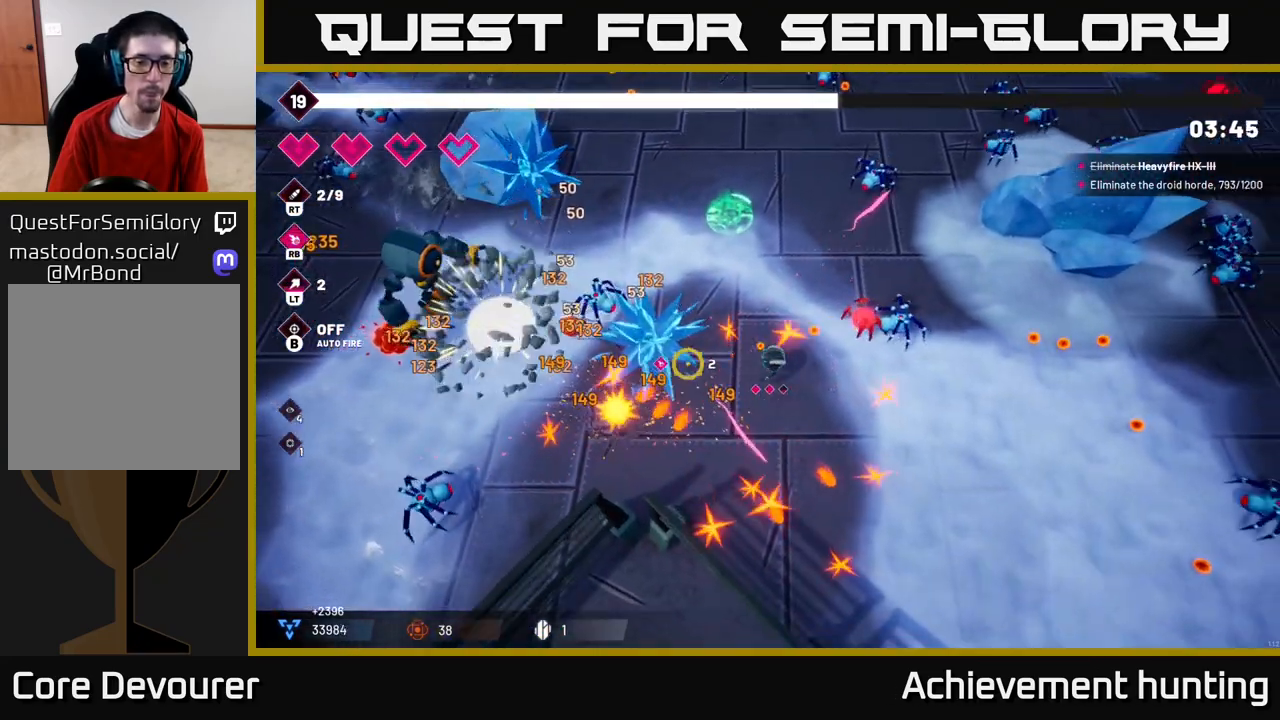
{"buttons": [], "left_stick": "up-left", "right_stick": "up-left", "events": [[33, "left_stick", "down-left"], [83, "right_stick", "up-left"], [200, "R2", "down"], [233, "left_stick", "center"], [333, "R2", "up"], [417, "left_stick", "up-left"]]}
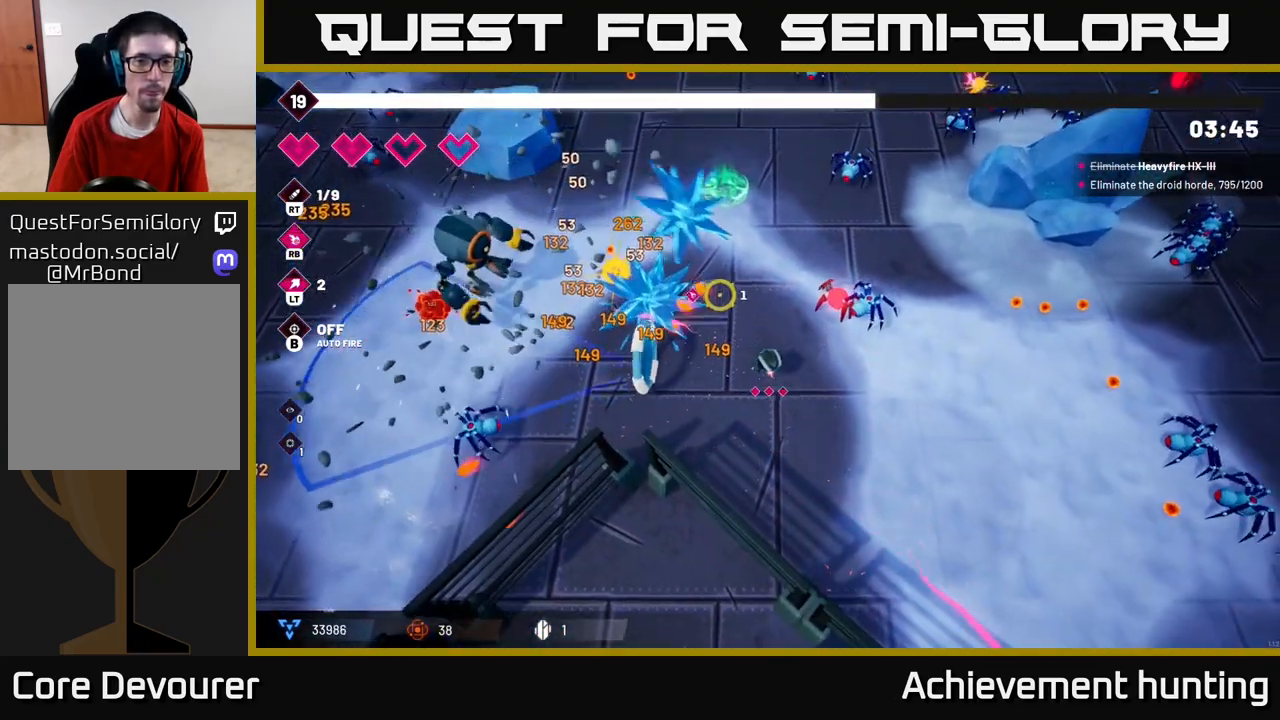
{"buttons": [], "left_stick": "up-right", "right_stick": "left", "events": [[83, "L2", "down"], [133, "left_stick", "up"], [250, "L2", "up"], [283, "left_stick", "up-right"], [400, "right_stick", "left"]]}
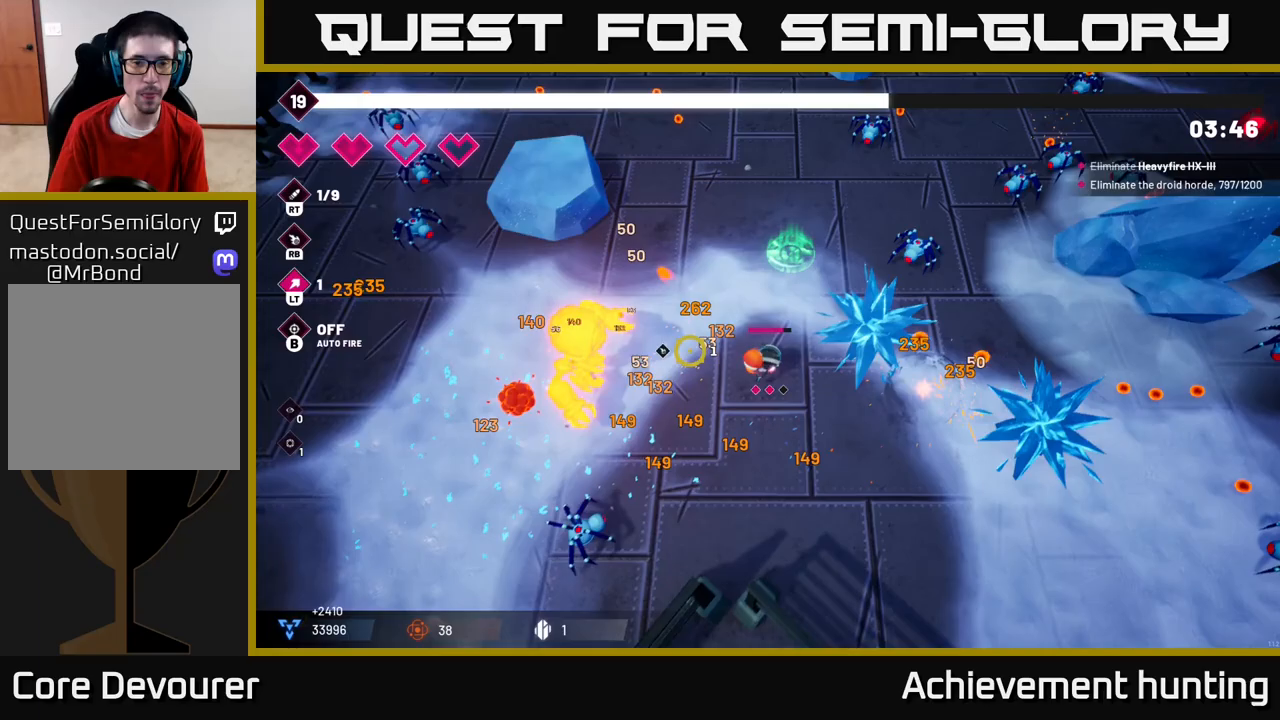
{"buttons": [], "left_stick": "up", "right_stick": "center", "events": [[33, "left_stick", "up"], [267, "left_stick", "up-left"], [367, "right_stick", "center"], [467, "left_stick", "up"]]}
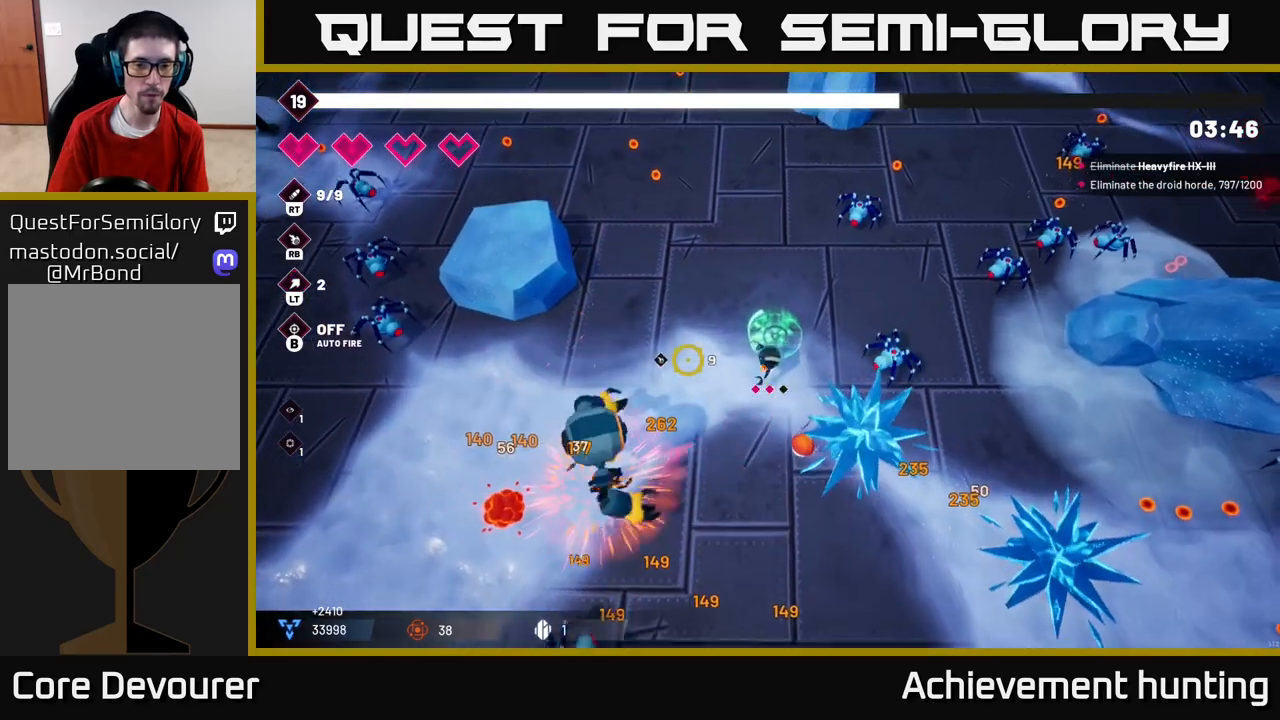
{"buttons": ["R2"], "left_stick": "down-left", "right_stick": "down-left", "events": [[83, "right_stick", "down-left"], [217, "R2", "down"], [233, "left_stick", "left"], [317, "left_stick", "down-left"]]}
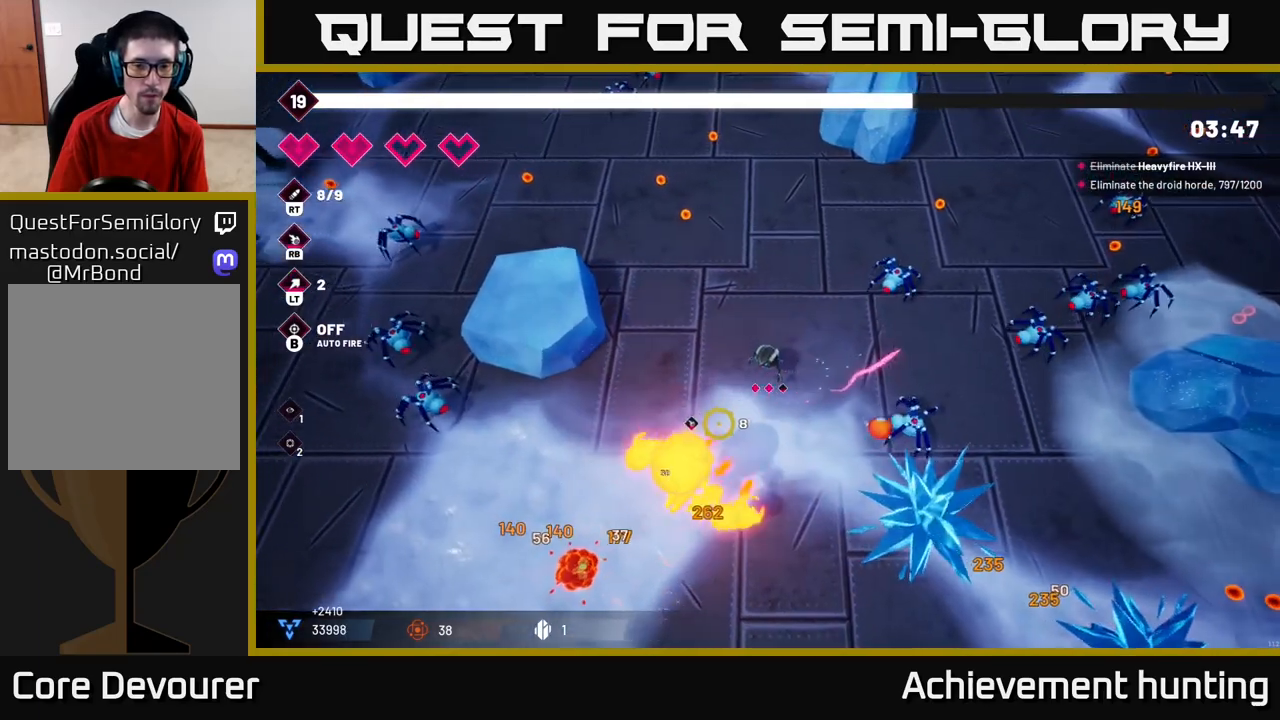
{"buttons": ["R2"], "left_stick": "down-left", "right_stick": "down", "events": [[217, "right_stick", "down"]]}
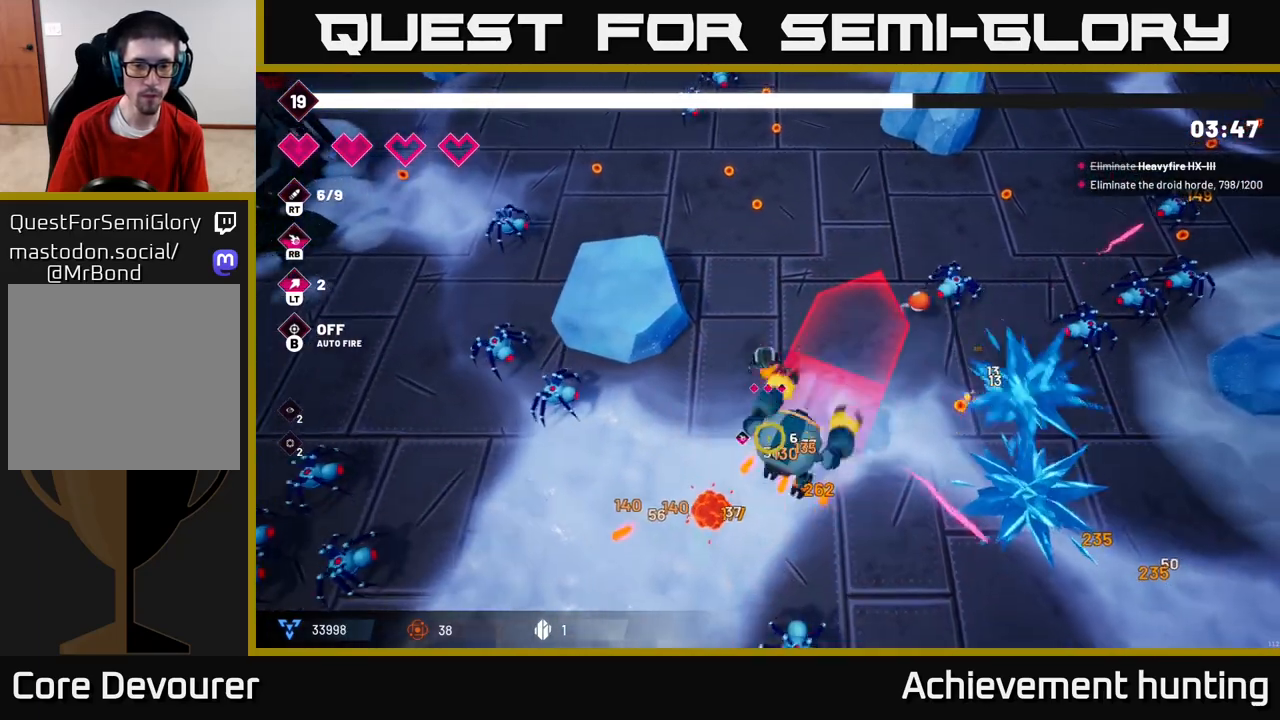
{"buttons": [], "left_stick": "down", "right_stick": "down", "events": [[250, "R2", "up"], [450, "left_stick", "down"]]}
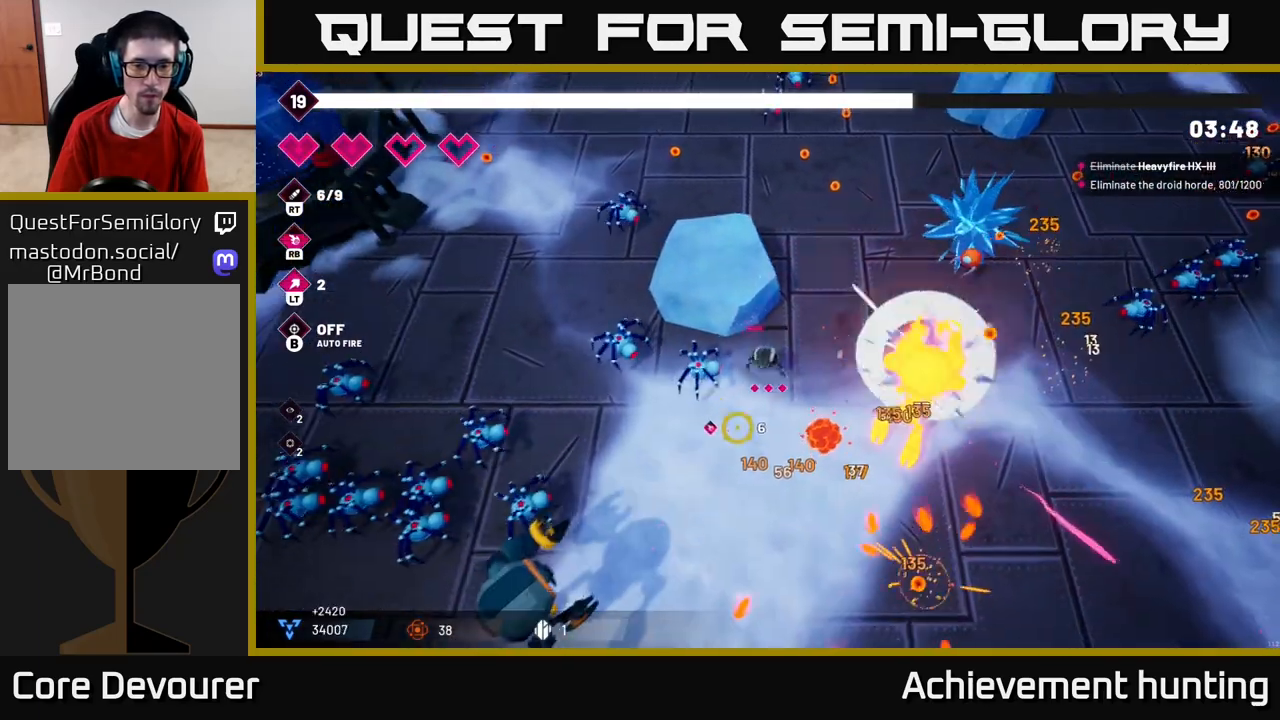
{"buttons": [], "left_stick": "down", "right_stick": "down-left", "events": [[50, "right_stick", "left"], [83, "R2", "down"], [100, "right_stick", "up-left"], [167, "left_stick", "down-left"], [250, "R2", "up"], [383, "right_stick", "left"], [450, "left_stick", "down"], [483, "right_stick", "down-left"]]}
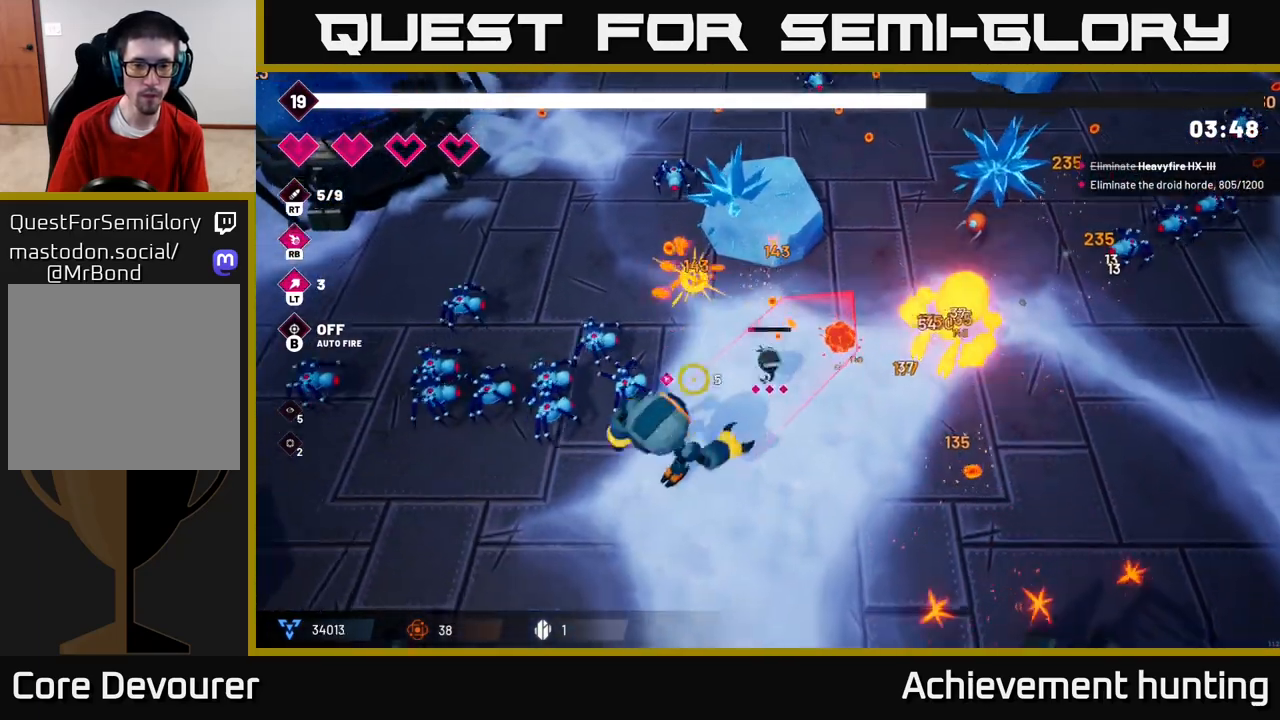
{"buttons": ["R2"], "left_stick": "down", "right_stick": "left", "events": [[33, "left_stick", "down-right"], [50, "R2", "down"], [200, "right_stick", "left"], [367, "left_stick", "down"]]}